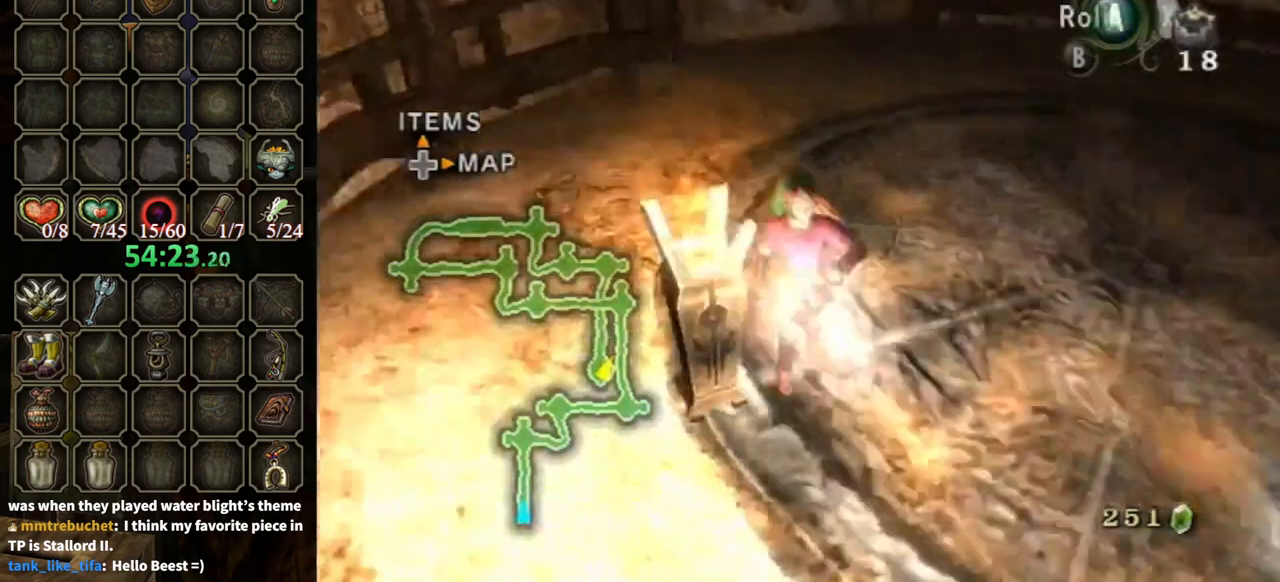
Gameplay with a controller (Nintendo layout); each line is a JSON object with the inputs held at the frame after it. "events" lists button and stick changes between this image and that frame as [ms after this image, input, new state], when the widget could be followed in between. Not read: L3 R3.
{"buttons": [], "left_stick": "up", "right_stick": "center", "events": [[167, "left_stick", "up-right"], [333, "left_stick", "up"], [333, "right_stick", "center"]]}
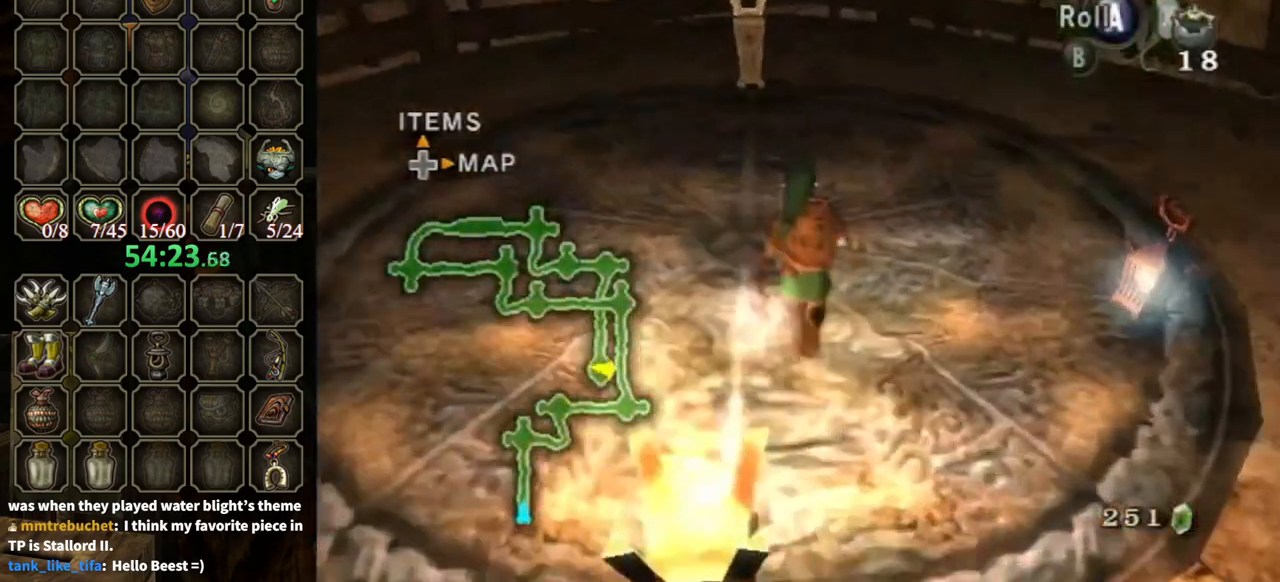
{"buttons": [], "left_stick": "up", "right_stick": "center", "events": [[100, "A", "down"], [133, "A", "up"]]}
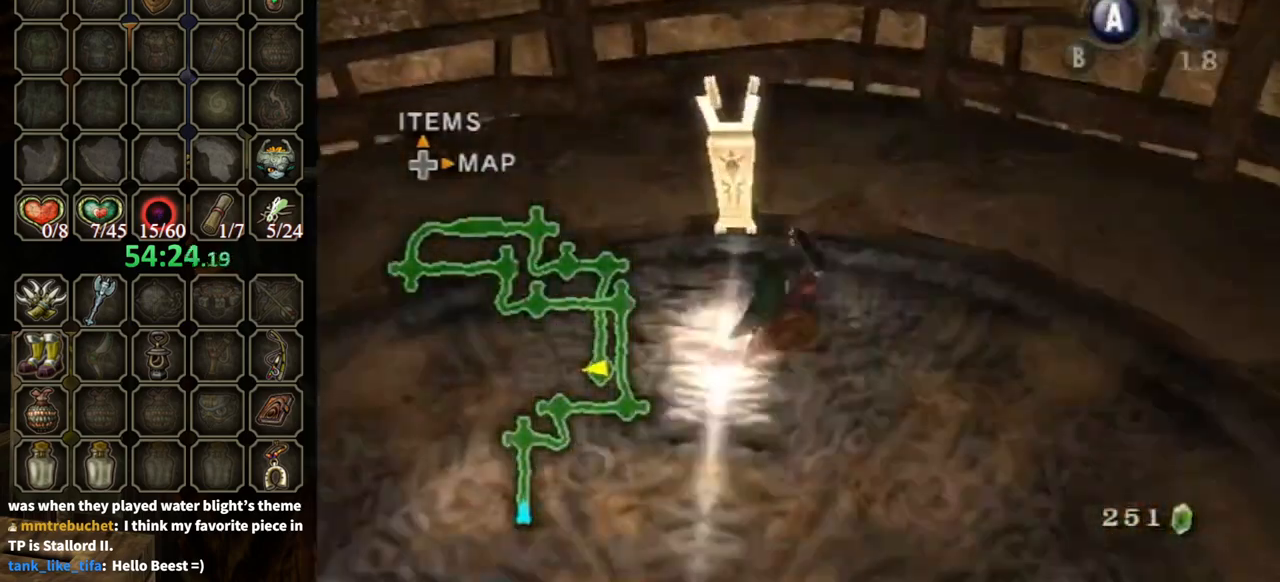
{"buttons": [], "left_stick": "center", "right_stick": "center", "events": [[67, "left_stick", "up-left"], [200, "left_stick", "up"], [233, "Y", "down"], [300, "Y", "up"], [333, "left_stick", "center"]]}
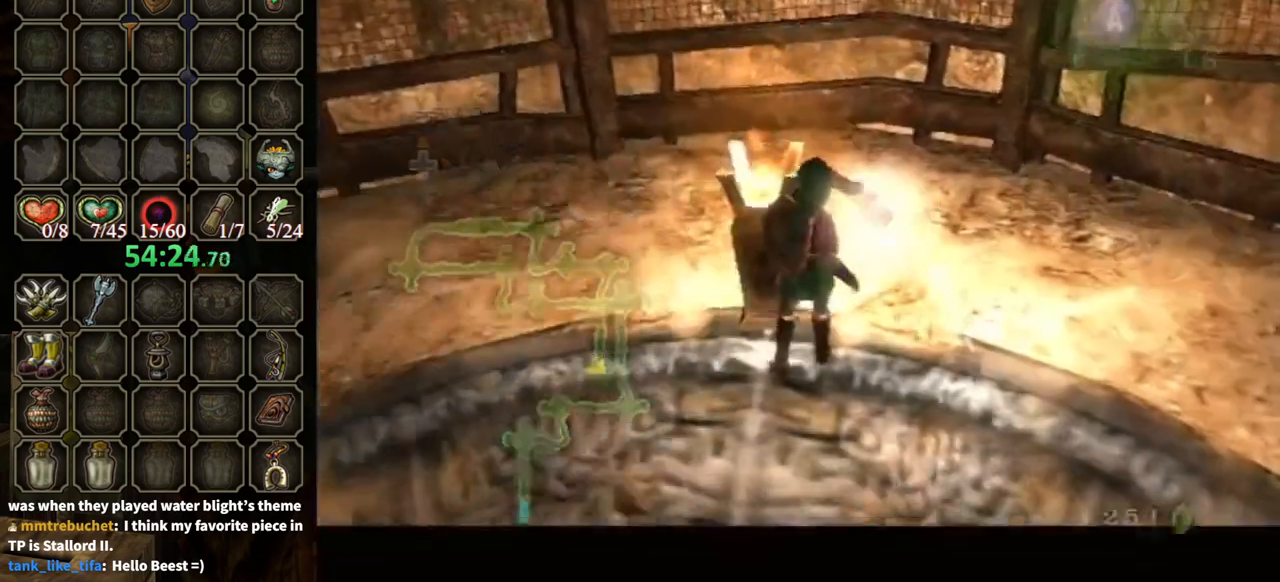
{"buttons": [], "left_stick": "center", "right_stick": "center", "events": []}
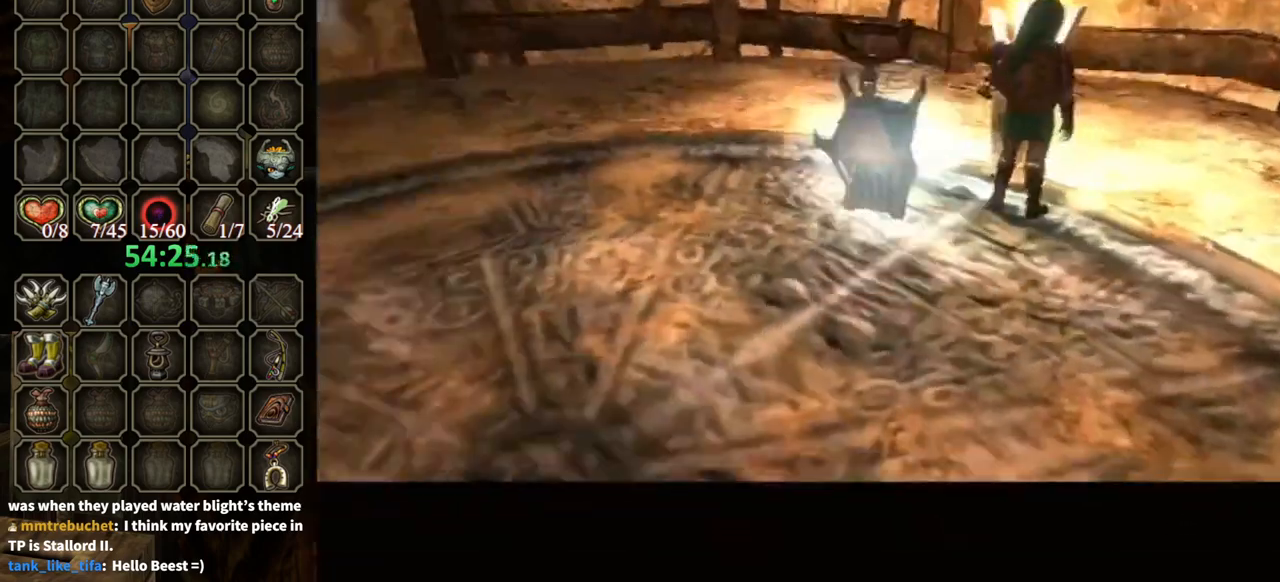
{"buttons": [], "left_stick": "center", "right_stick": "center", "events": []}
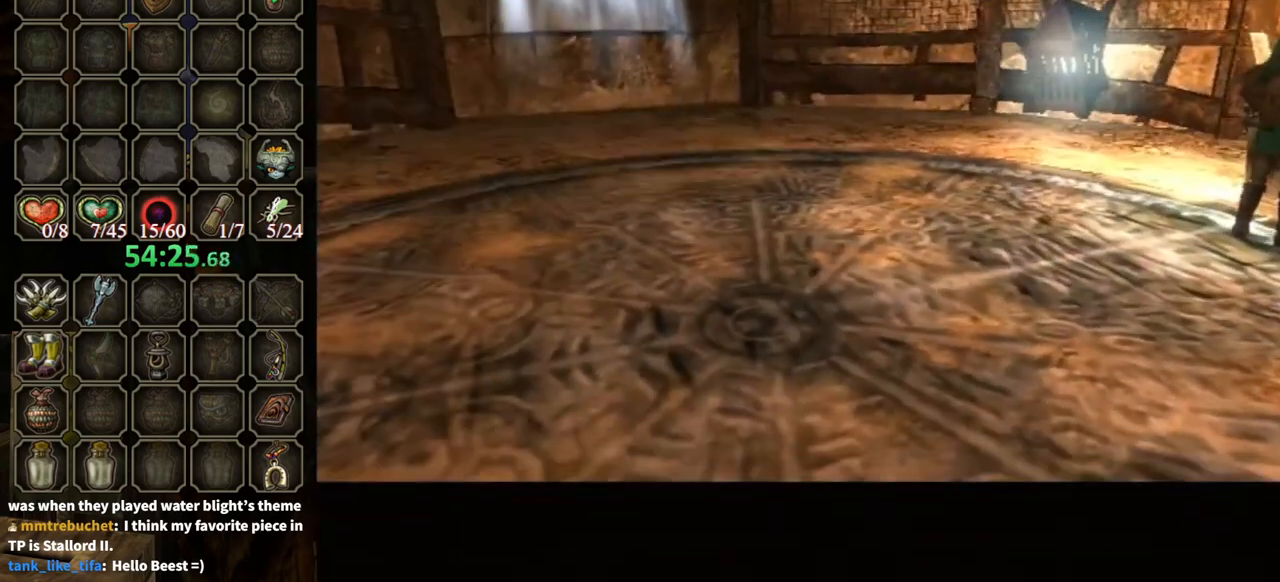
{"buttons": [], "left_stick": "center", "right_stick": "center", "events": []}
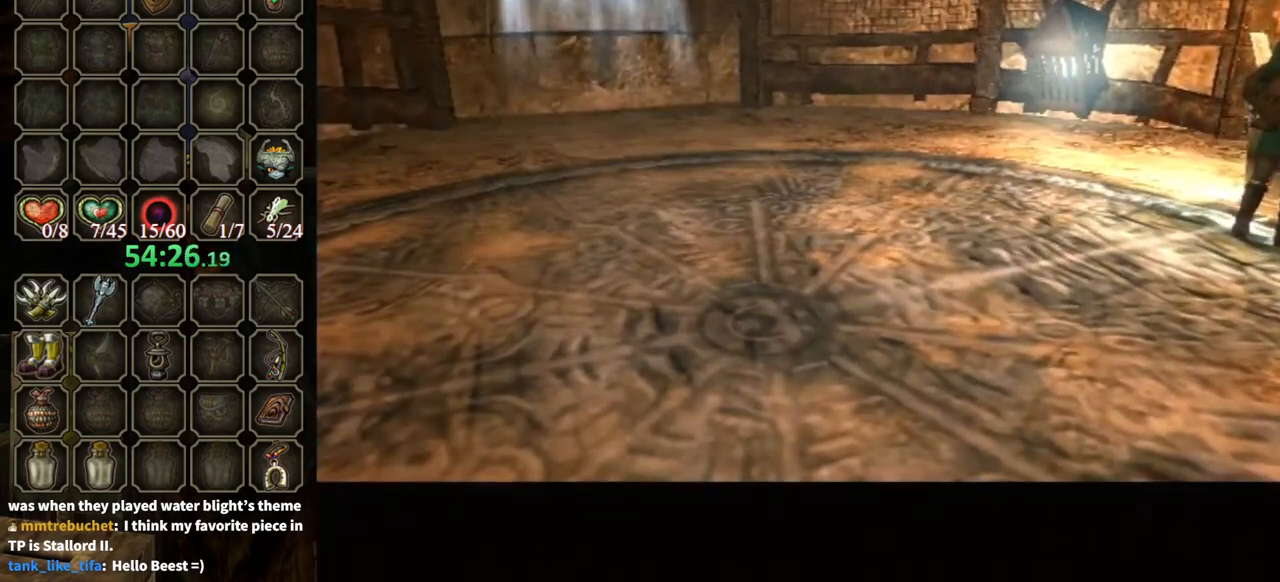
{"buttons": [], "left_stick": "center", "right_stick": "center", "events": []}
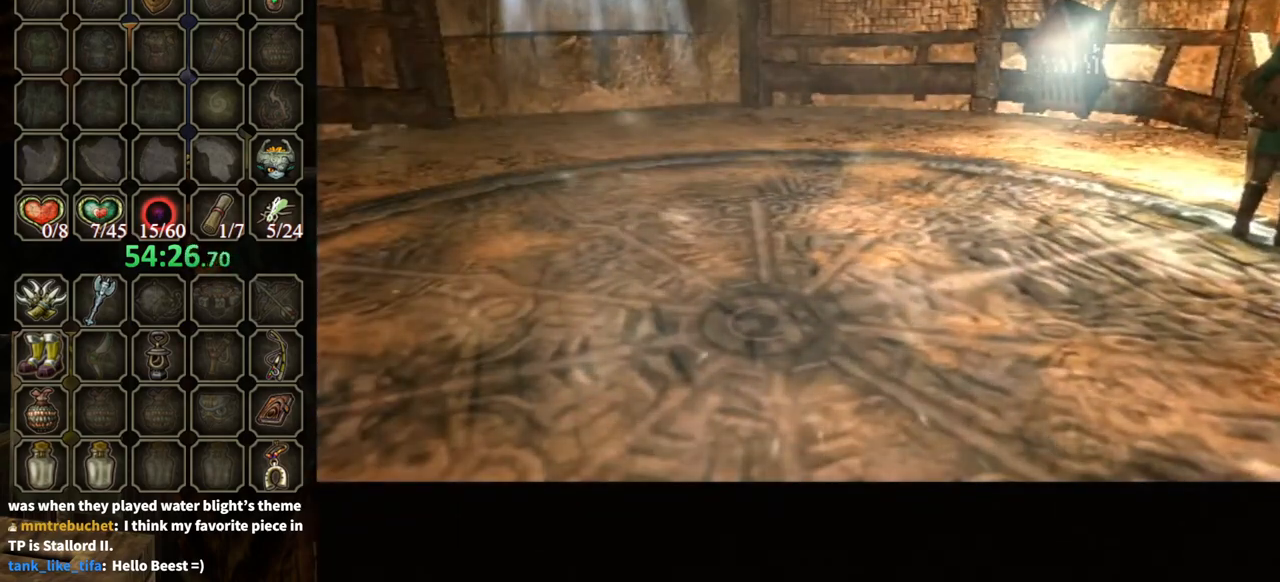
{"buttons": [], "left_stick": "center", "right_stick": "center", "events": []}
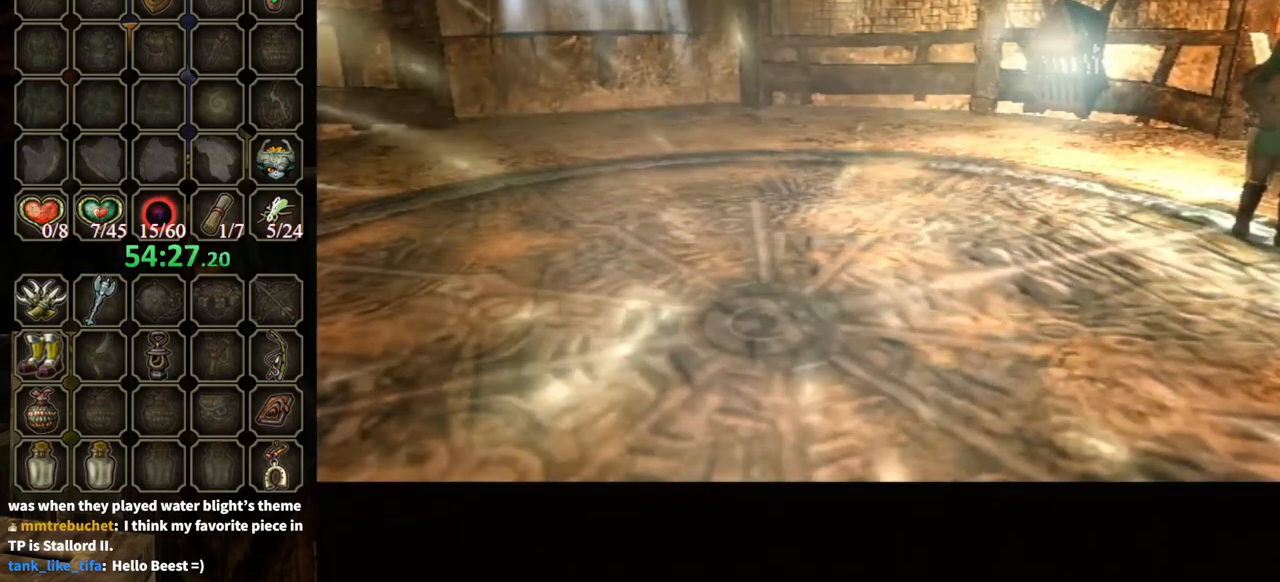
{"buttons": ["R1"], "left_stick": "center", "right_stick": "center", "events": [[233, "R1", "down"]]}
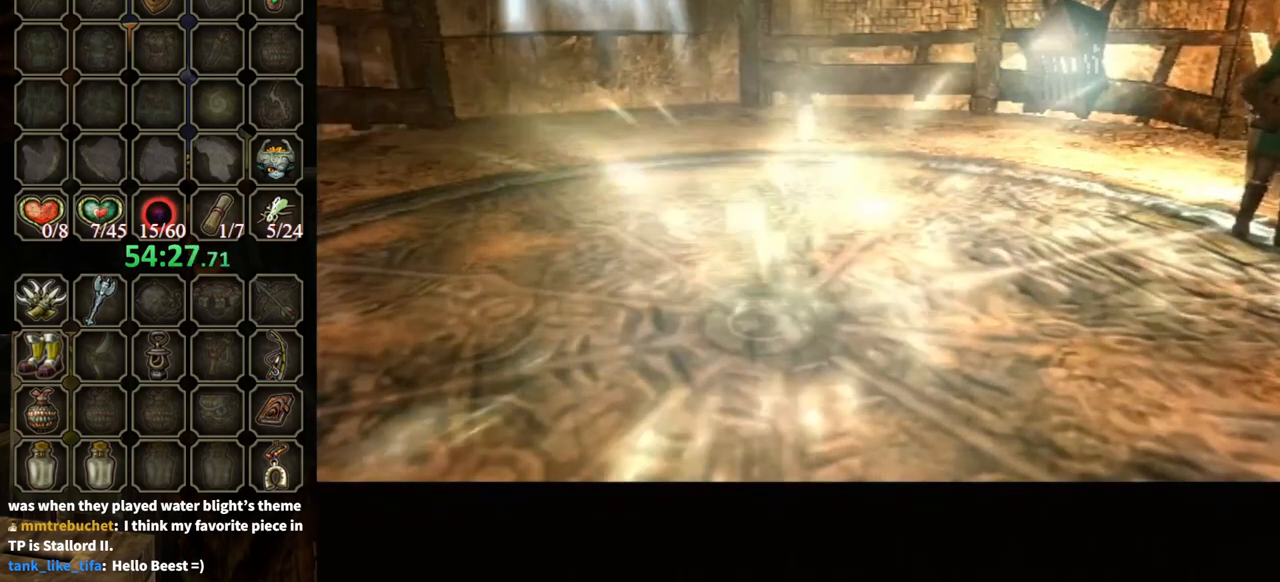
{"buttons": ["R1"], "left_stick": "center", "right_stick": "center", "events": [[133, "Z", "down"], [200, "Z", "up"]]}
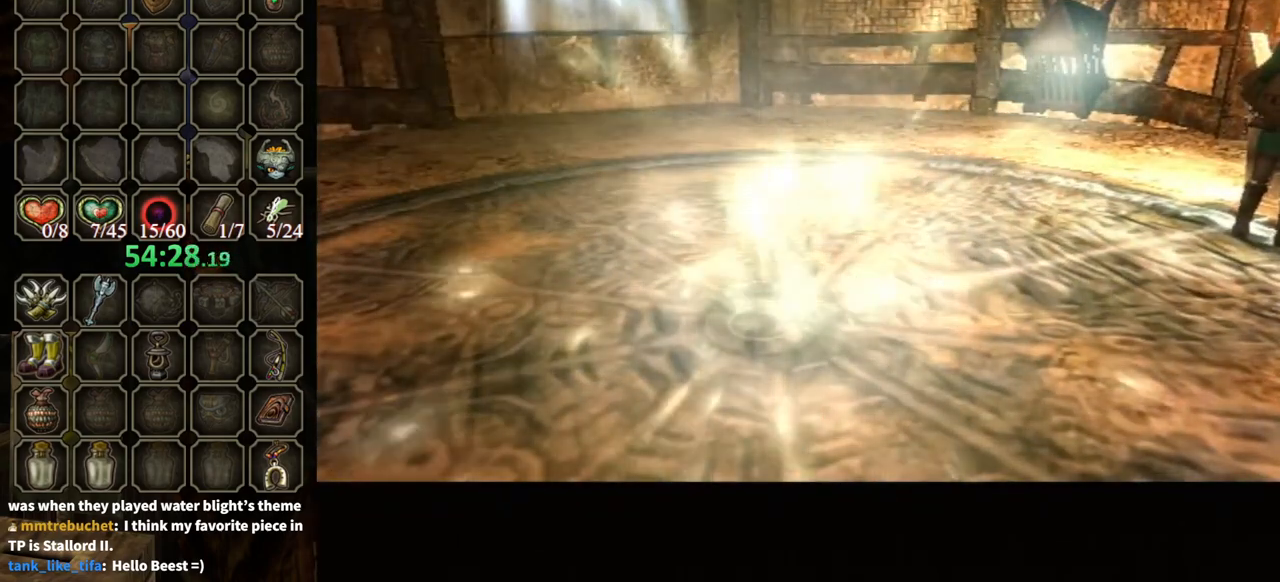
{"buttons": ["R1"], "left_stick": "center", "right_stick": "center", "events": []}
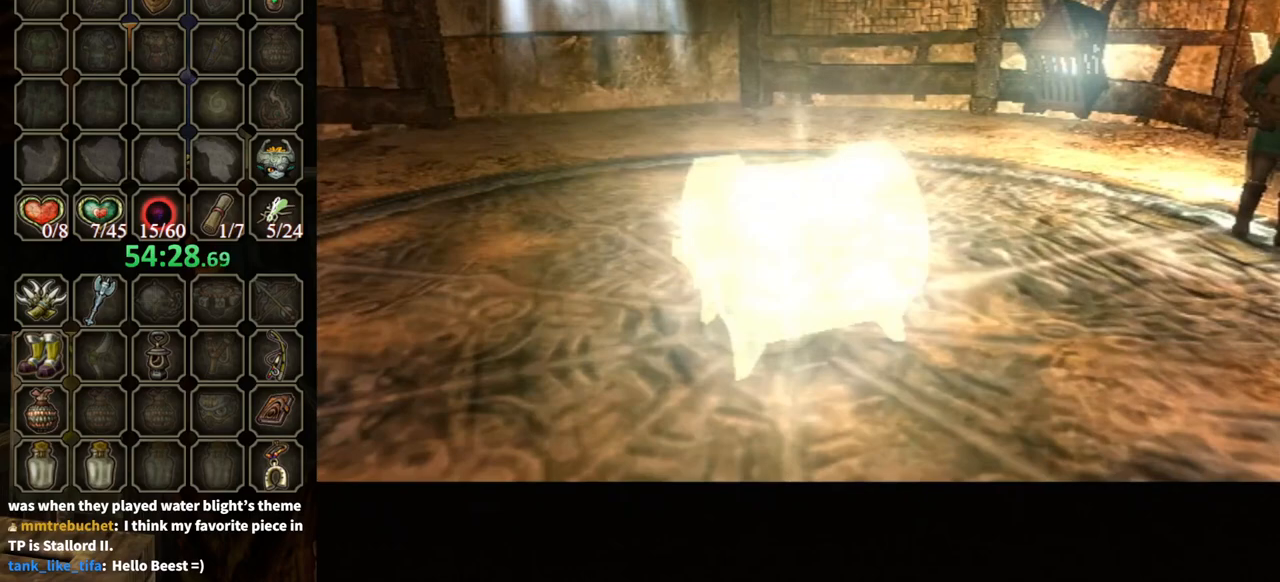
{"buttons": ["R1"], "left_stick": "center", "right_stick": "center", "events": []}
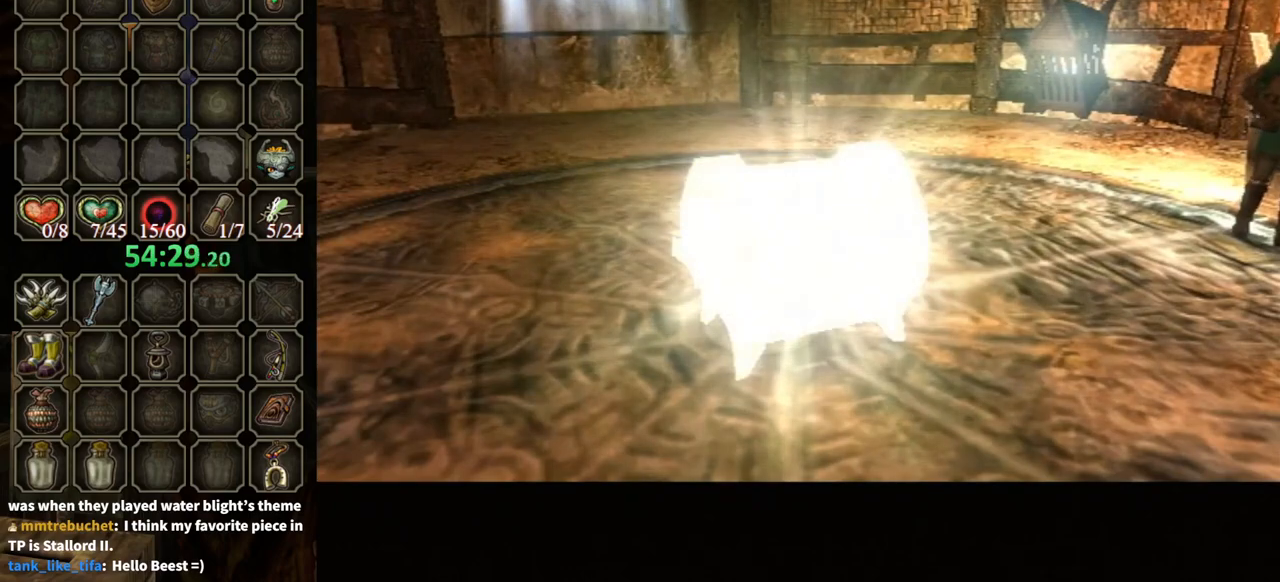
{"buttons": [], "left_stick": "center", "right_stick": "center", "events": [[33, "R1", "up"]]}
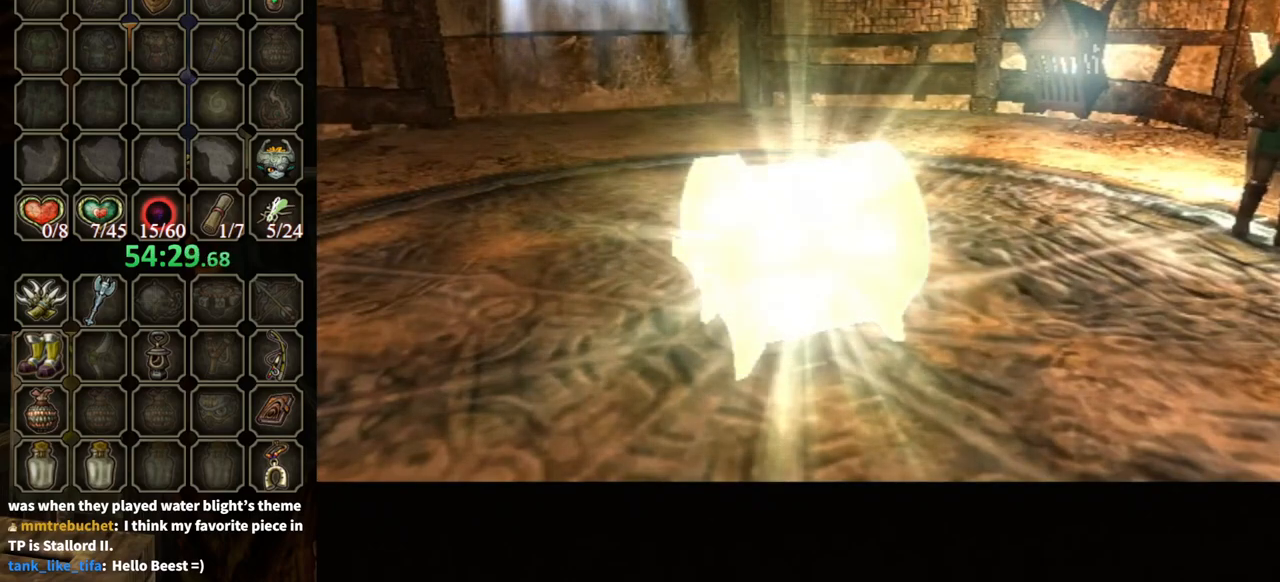
{"buttons": [], "left_stick": "center", "right_stick": "center", "events": []}
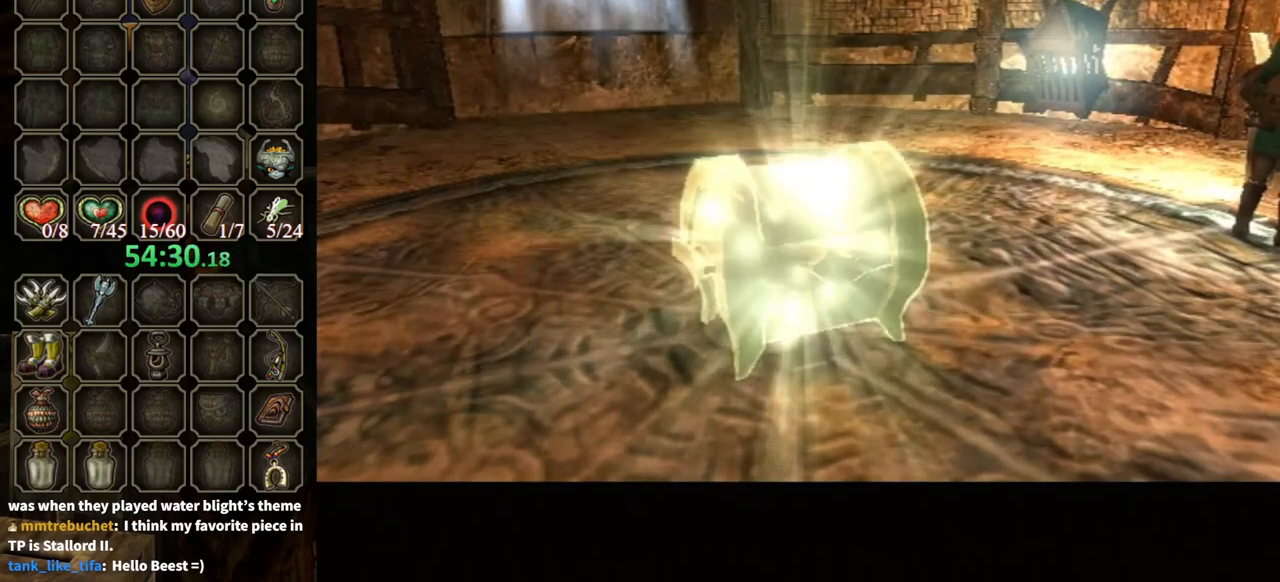
{"buttons": [], "left_stick": "center", "right_stick": "center", "events": []}
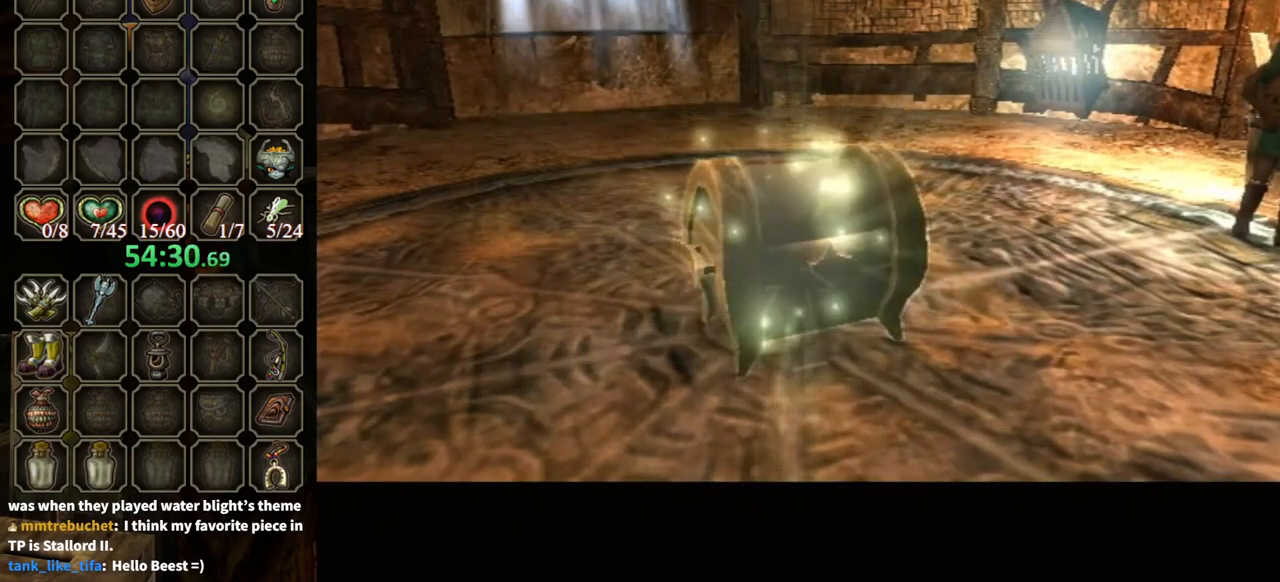
{"buttons": [], "left_stick": "center", "right_stick": "center", "events": [[367, "A", "down"], [400, "A", "up"]]}
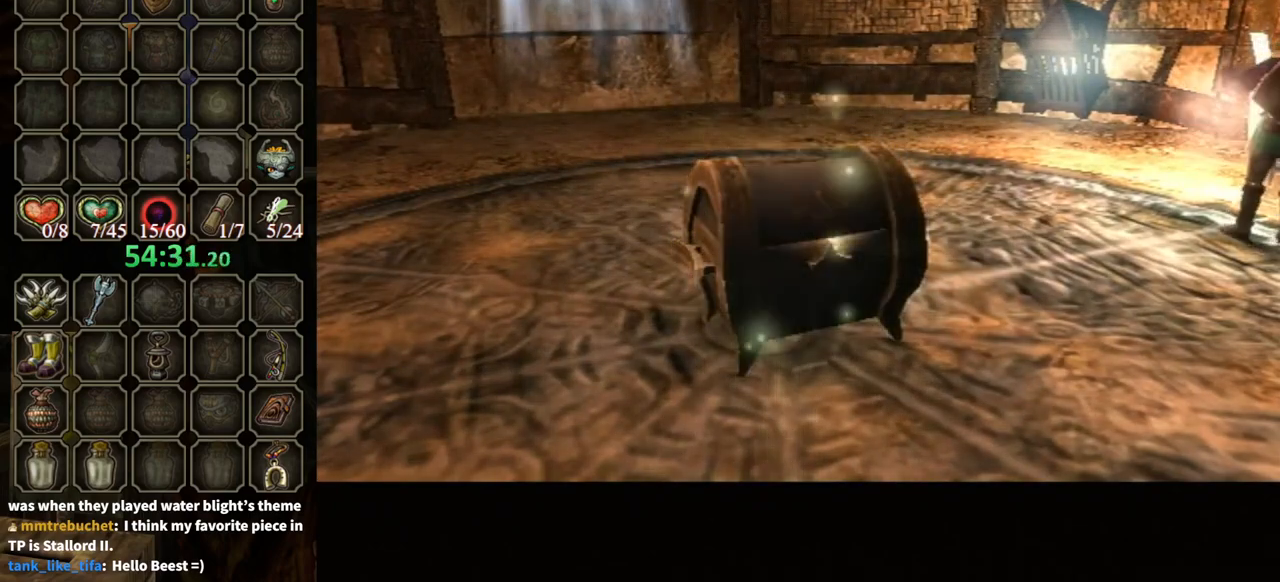
{"buttons": ["A"], "left_stick": "center", "right_stick": "center", "events": [[33, "A", "down"], [100, "A", "up"], [200, "A", "down"], [267, "A", "up"], [367, "A", "down"], [433, "A", "up"], [500, "A", "down"]]}
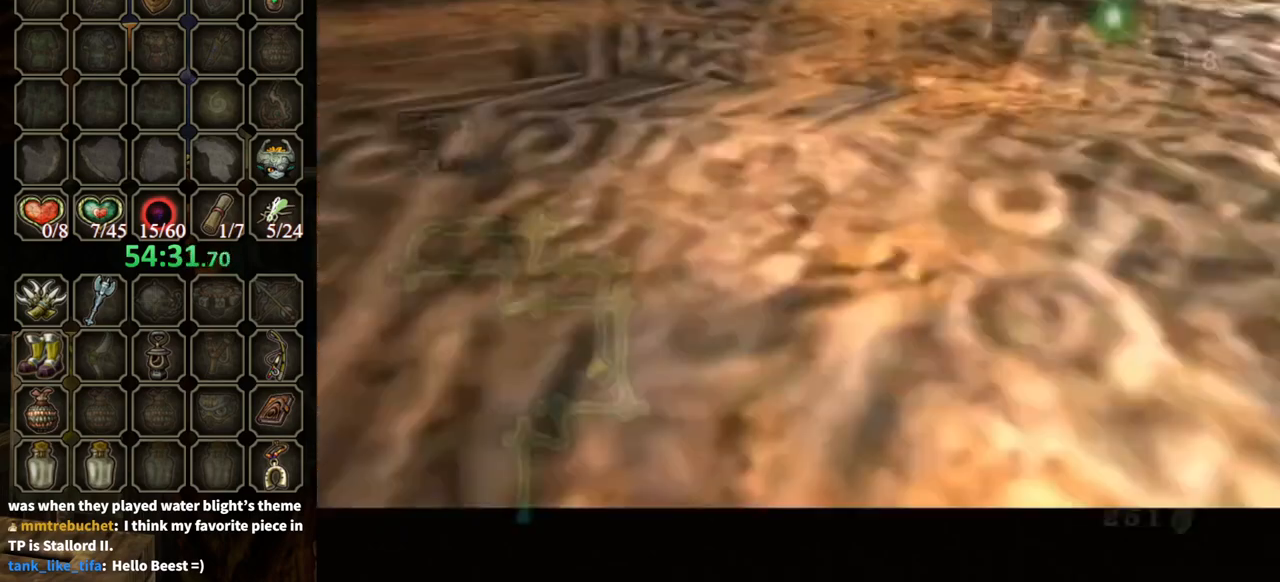
{"buttons": [], "left_stick": "down-left", "right_stick": "center", "events": [[67, "A", "up"], [133, "A", "down"], [167, "left_stick", "down"], [200, "A", "up"], [267, "A", "down"], [333, "A", "up"], [400, "A", "down"], [433, "A", "up"], [433, "left_stick", "down-left"]]}
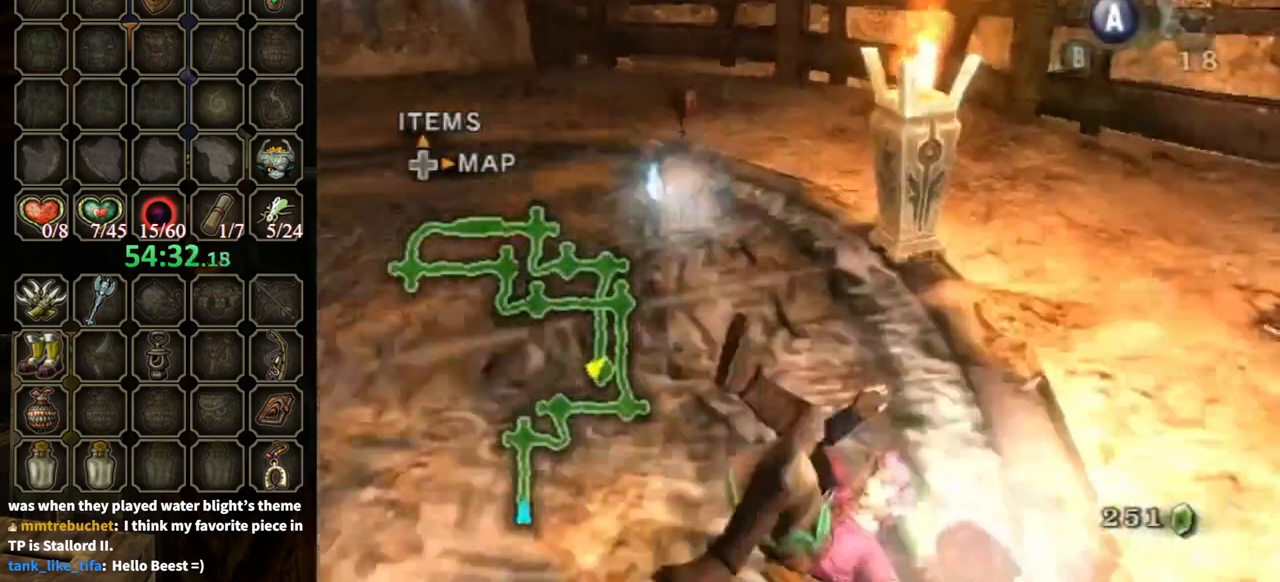
{"buttons": [], "left_stick": "up-right", "right_stick": "center", "events": [[267, "left_stick", "up-left"], [400, "left_stick", "up-right"]]}
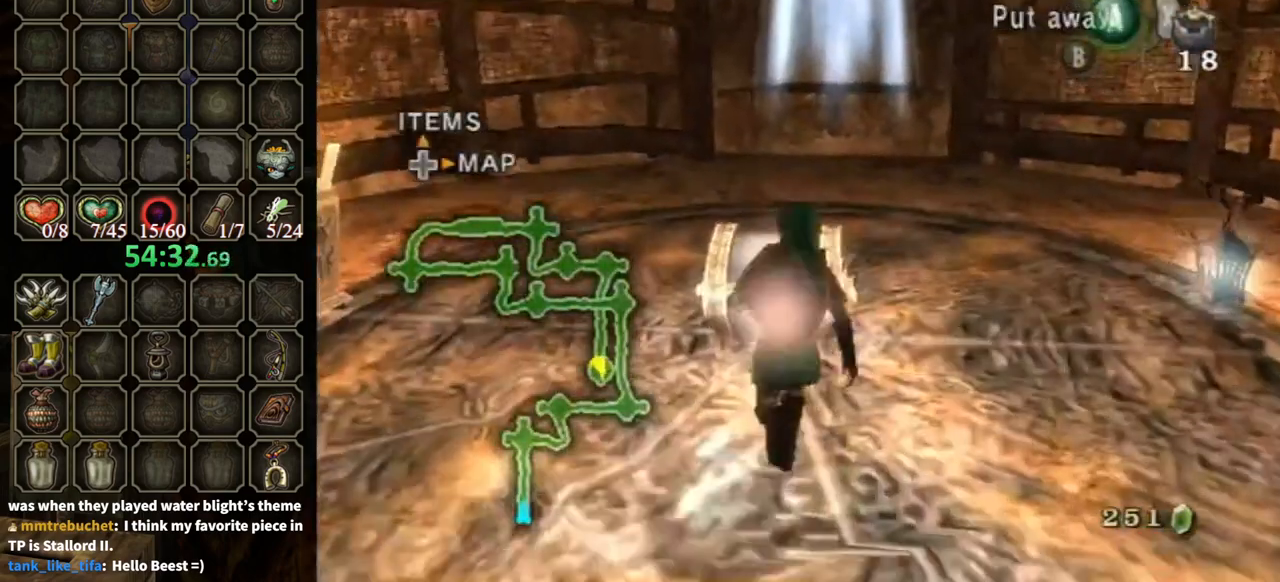
{"buttons": [], "left_stick": "center", "right_stick": "center", "events": [[33, "left_stick", "center"], [200, "left_stick", "up"], [400, "A", "down"], [400, "left_stick", "center"], [467, "A", "up"]]}
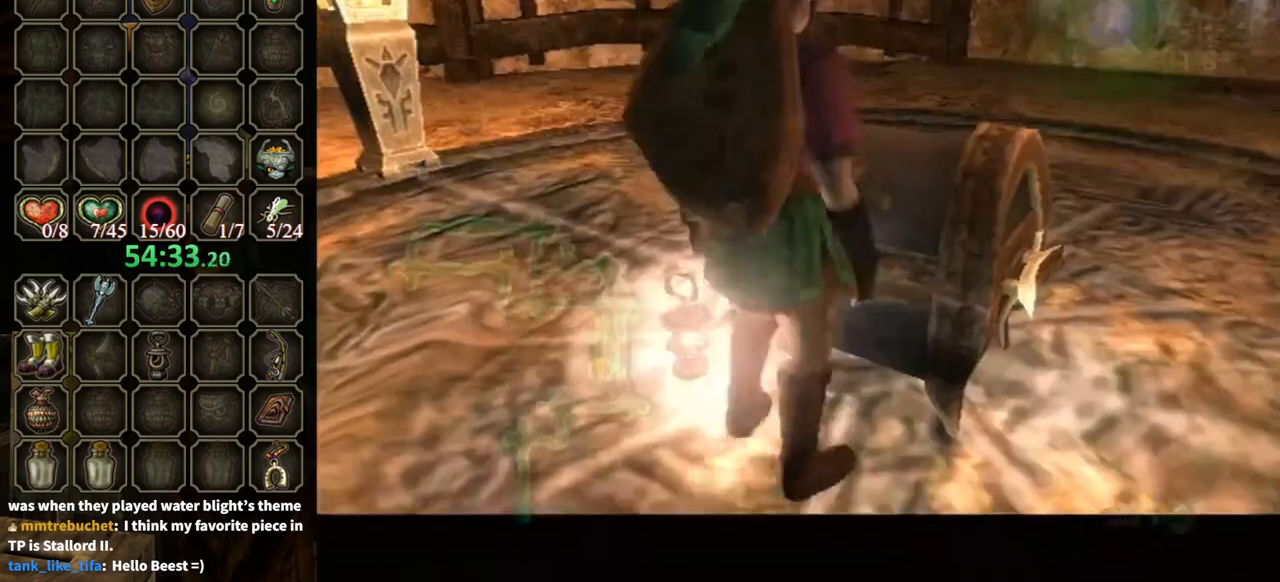
{"buttons": [], "left_stick": "center", "right_stick": "center", "events": [[67, "A", "down"], [133, "A", "up"]]}
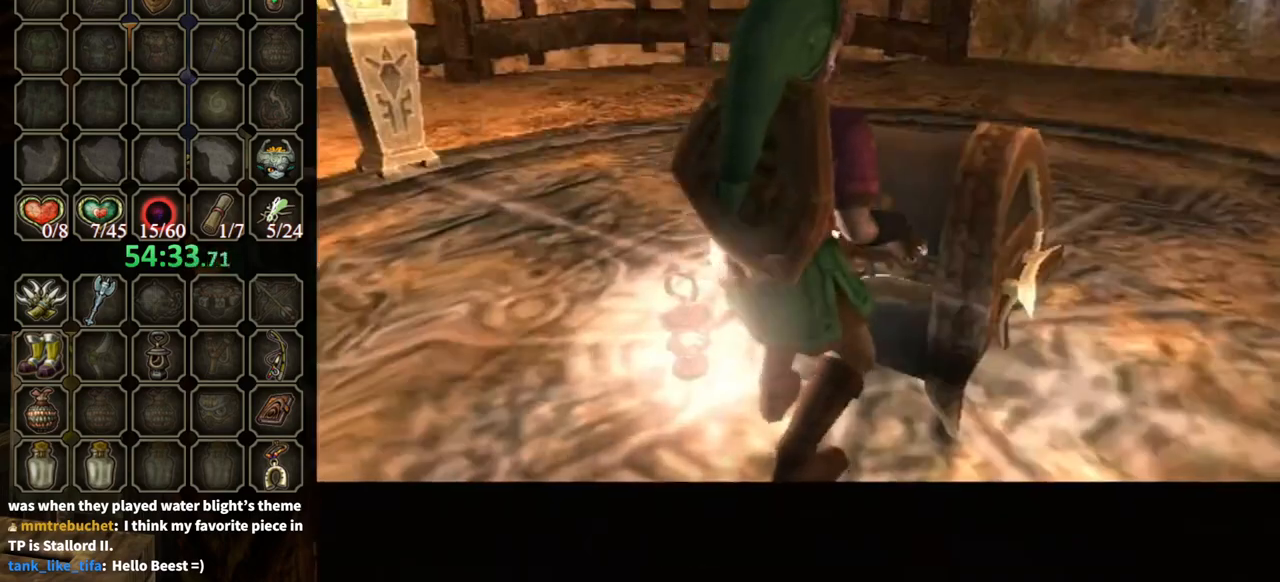
{"buttons": [], "left_stick": "center", "right_stick": "center", "events": []}
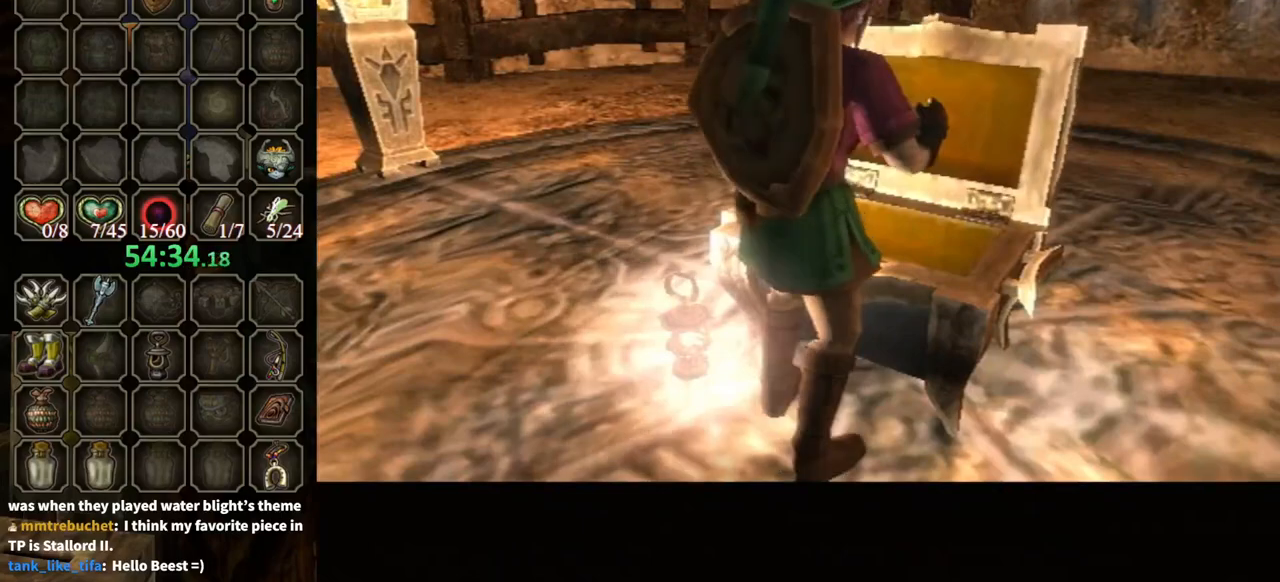
{"buttons": [], "left_stick": "center", "right_stick": "center", "events": []}
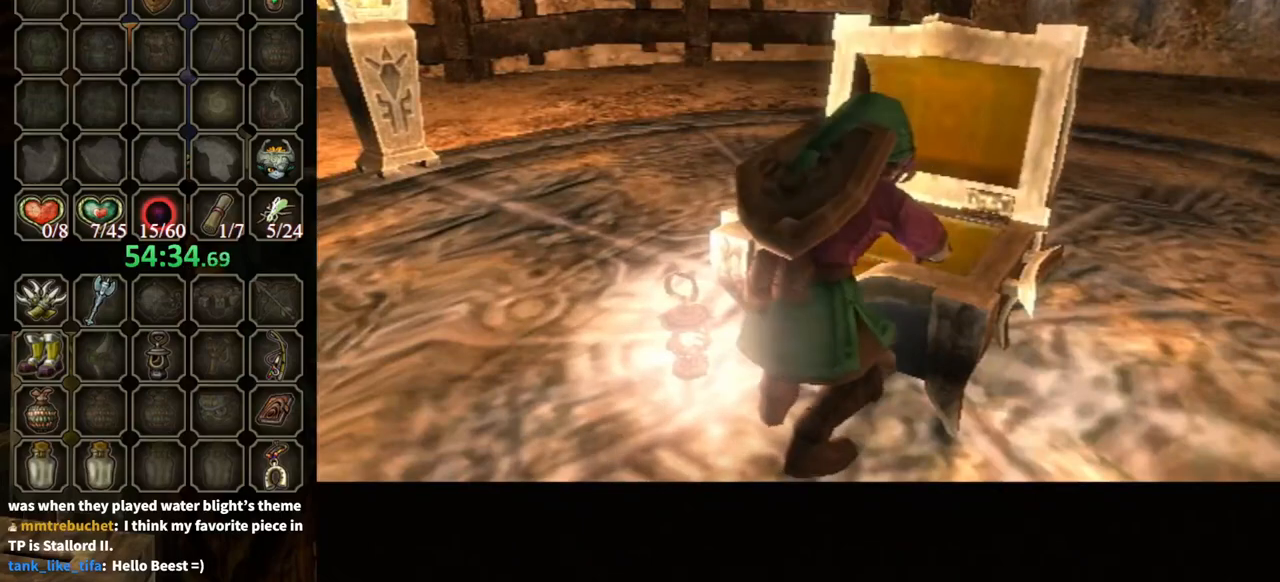
{"buttons": [], "left_stick": "center", "right_stick": "center", "events": []}
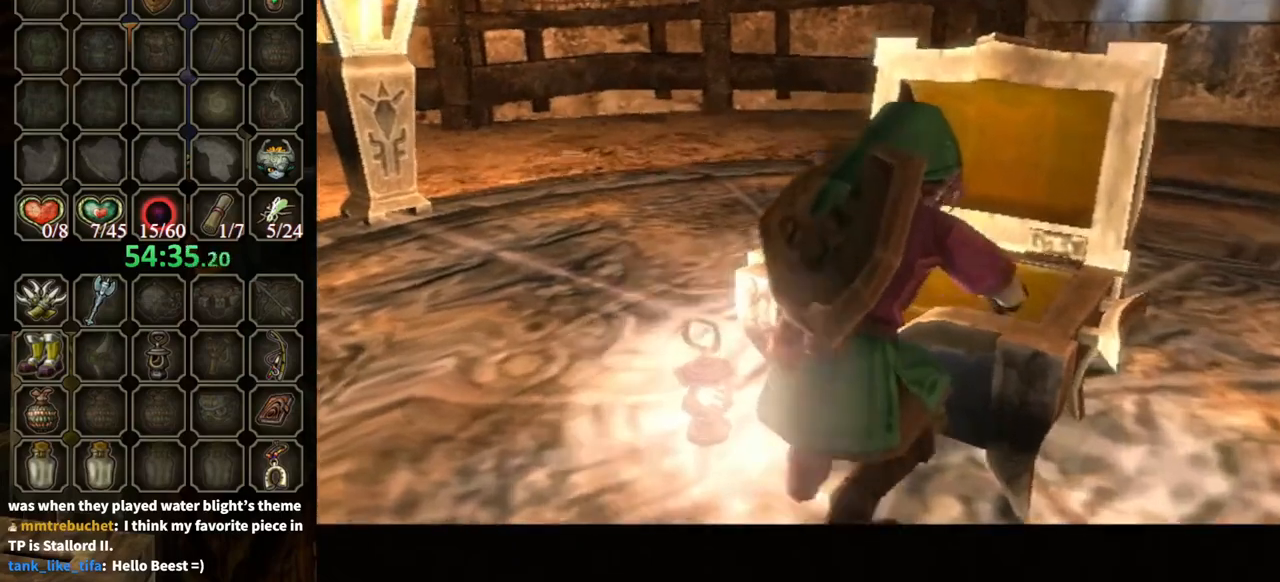
{"buttons": [], "left_stick": "center", "right_stick": "center", "events": []}
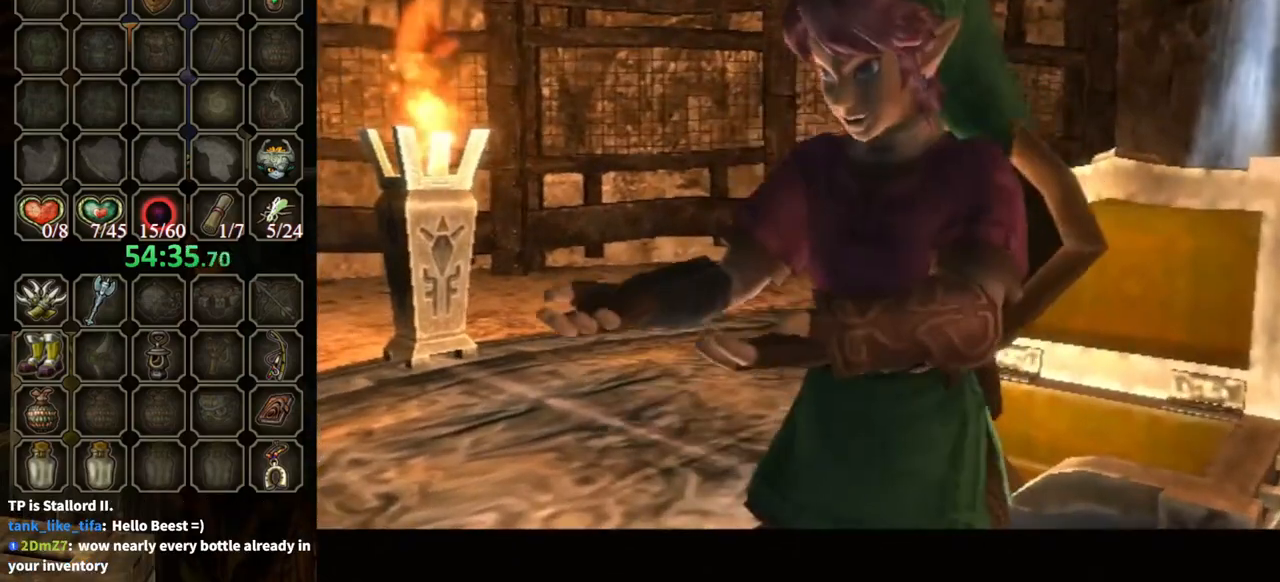
{"buttons": ["B"], "left_stick": "center", "right_stick": "center", "events": [[367, "B", "down"]]}